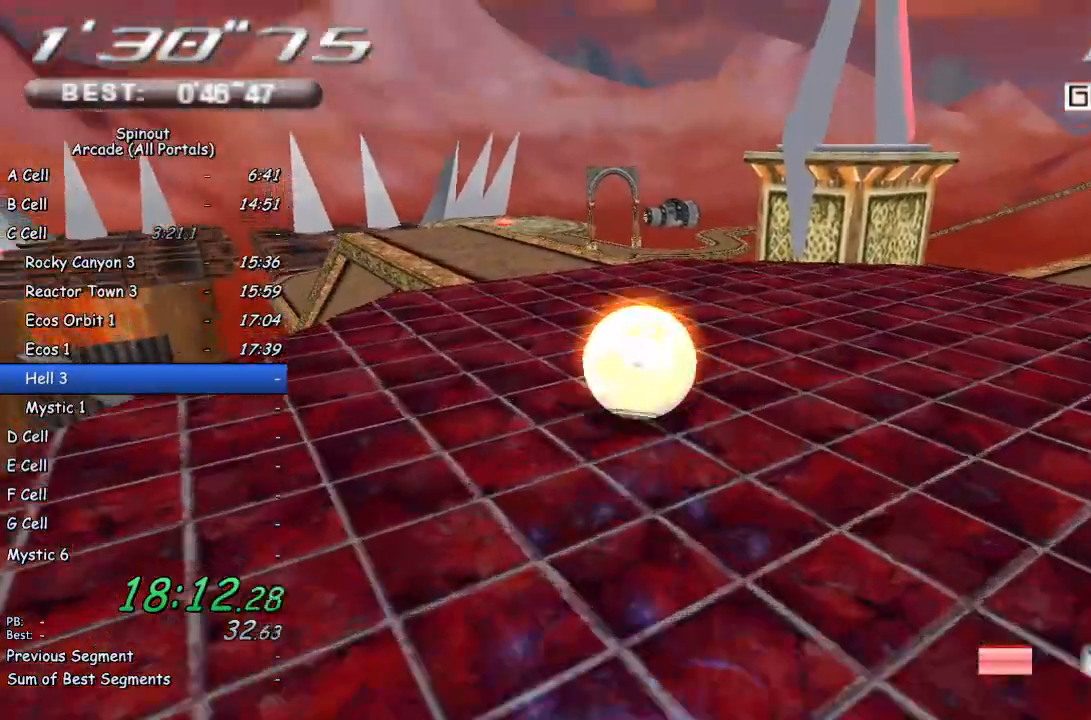
Gameplay with a controller (PlayStation layout); each line is a JSON object with the inputs held at the frame after it. "events" lists button and stick changes between this image and that frame as [ms after this image, input, new state], when the widget could be followed in between.
{"buttons": [], "left_stick": "up-left", "right_stick": "center", "events": [[167, "left_stick", "up-left"]]}
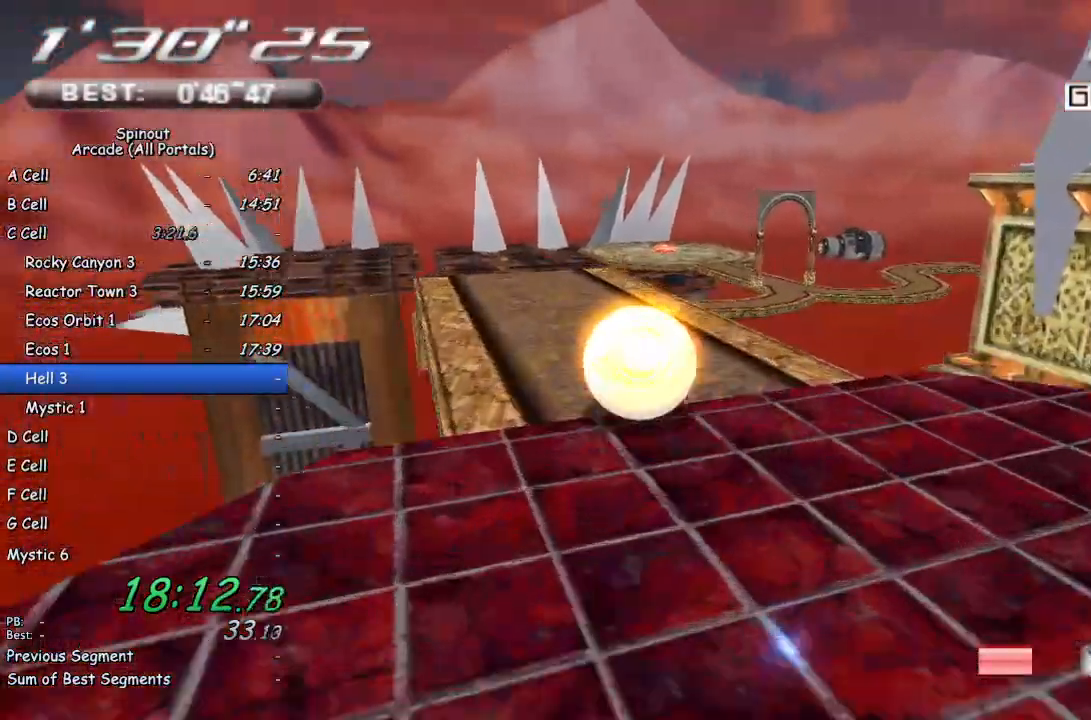
{"buttons": [], "left_stick": "up-left", "right_stick": "center", "events": [[333, "left_stick", "center"], [467, "left_stick", "up-left"]]}
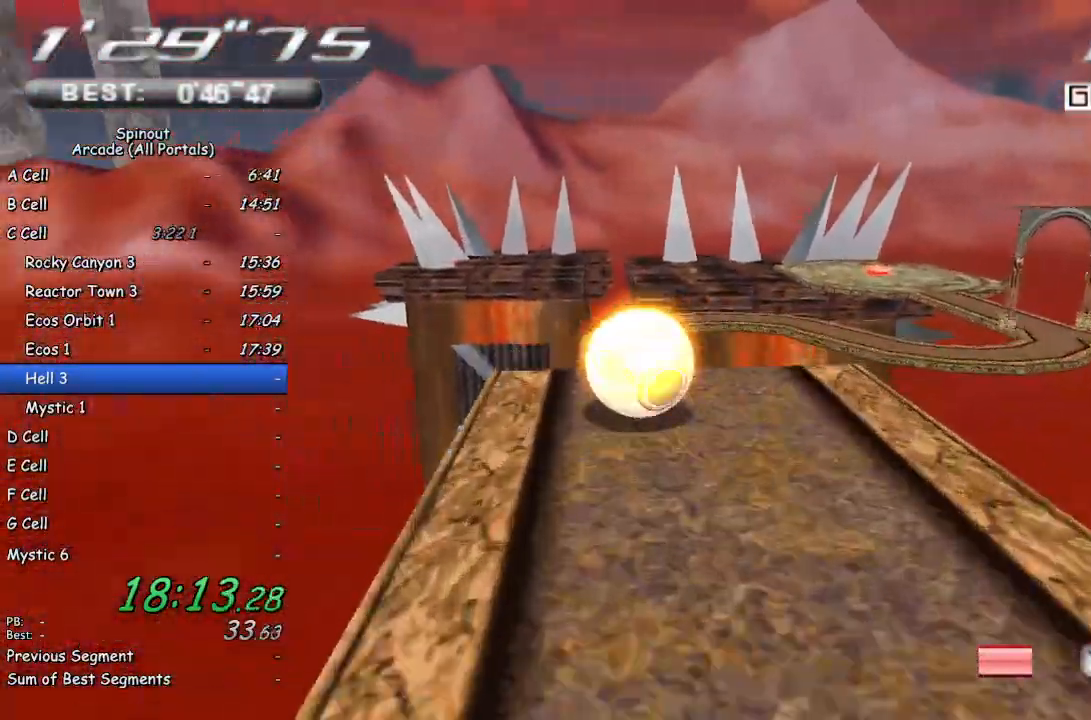
{"buttons": [], "left_stick": "center", "right_stick": "center", "events": [[100, "left_stick", "up-right"], [300, "left_stick", "center"]]}
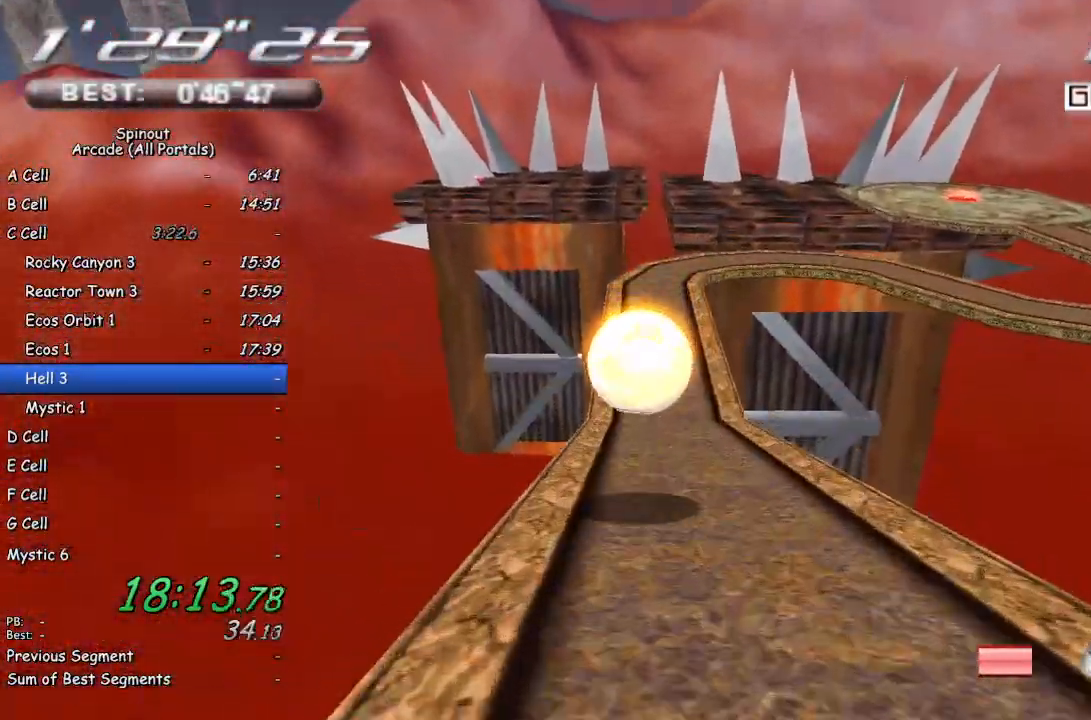
{"buttons": [], "left_stick": "up", "right_stick": "center", "events": [[117, "left_stick", "up-left"], [283, "left_stick", "center"], [433, "left_stick", "up"]]}
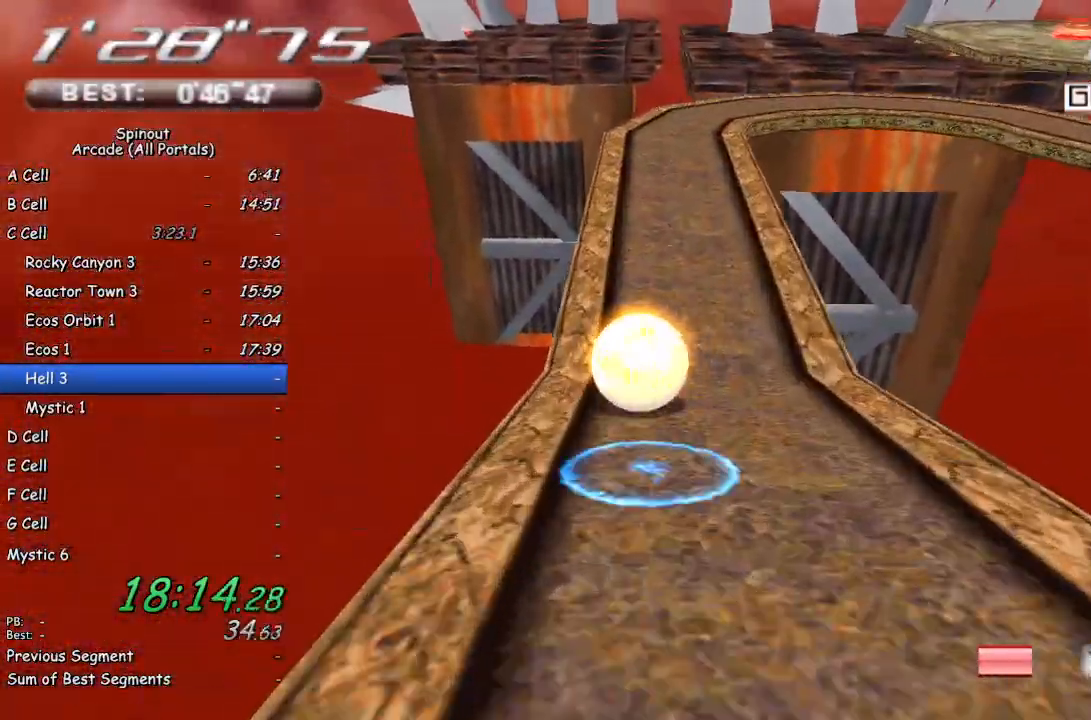
{"buttons": [], "left_stick": "right", "right_stick": "center", "events": [[150, "left_stick", "right"], [350, "left_stick", "up"], [467, "left_stick", "right"]]}
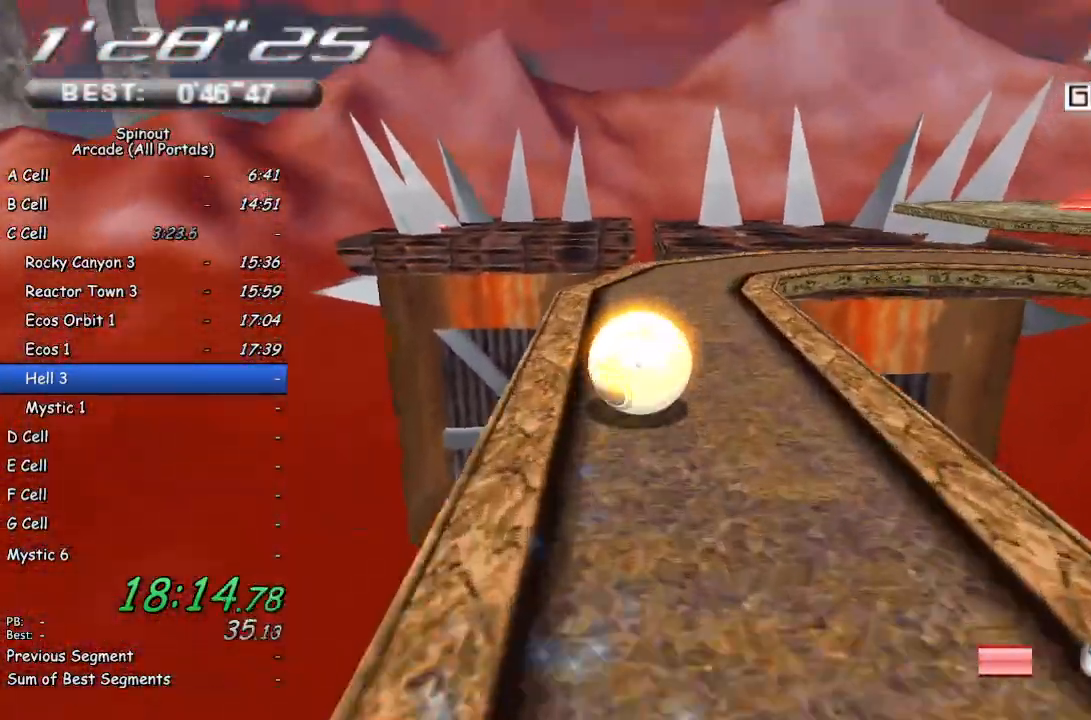
{"buttons": [], "left_stick": "right", "right_stick": "center", "events": [[50, "left_stick", "down-right"], [200, "right_stick", "left"], [400, "left_stick", "right"], [483, "right_stick", "center"]]}
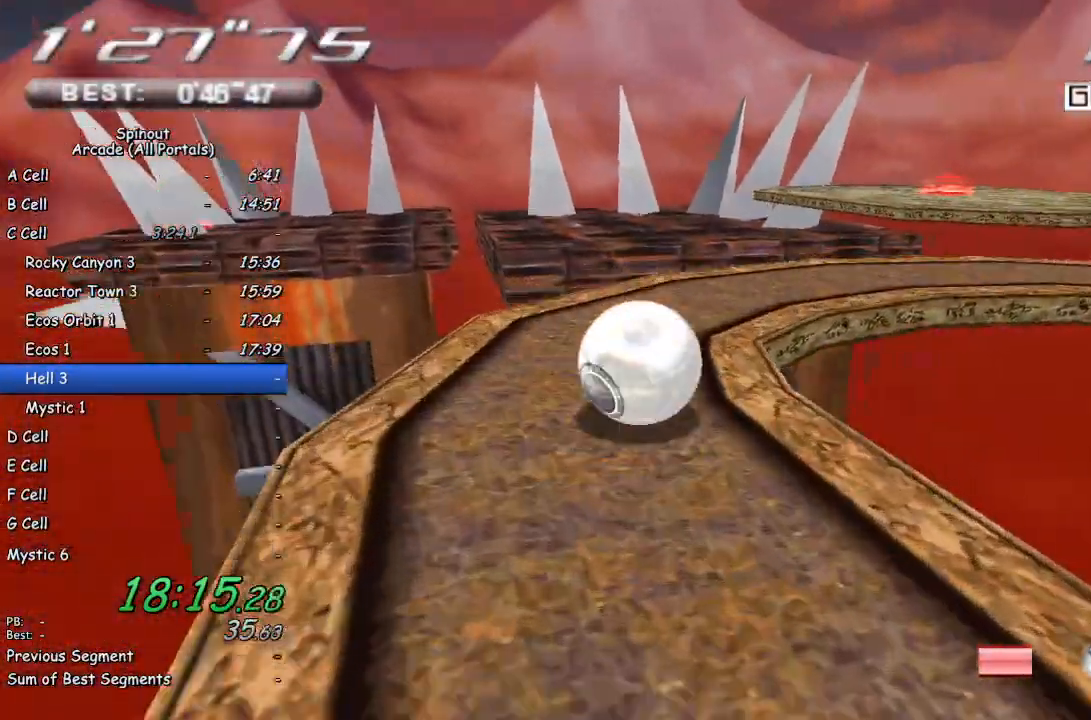
{"buttons": [], "left_stick": "right", "right_stick": "left", "events": [[200, "right_stick", "left"]]}
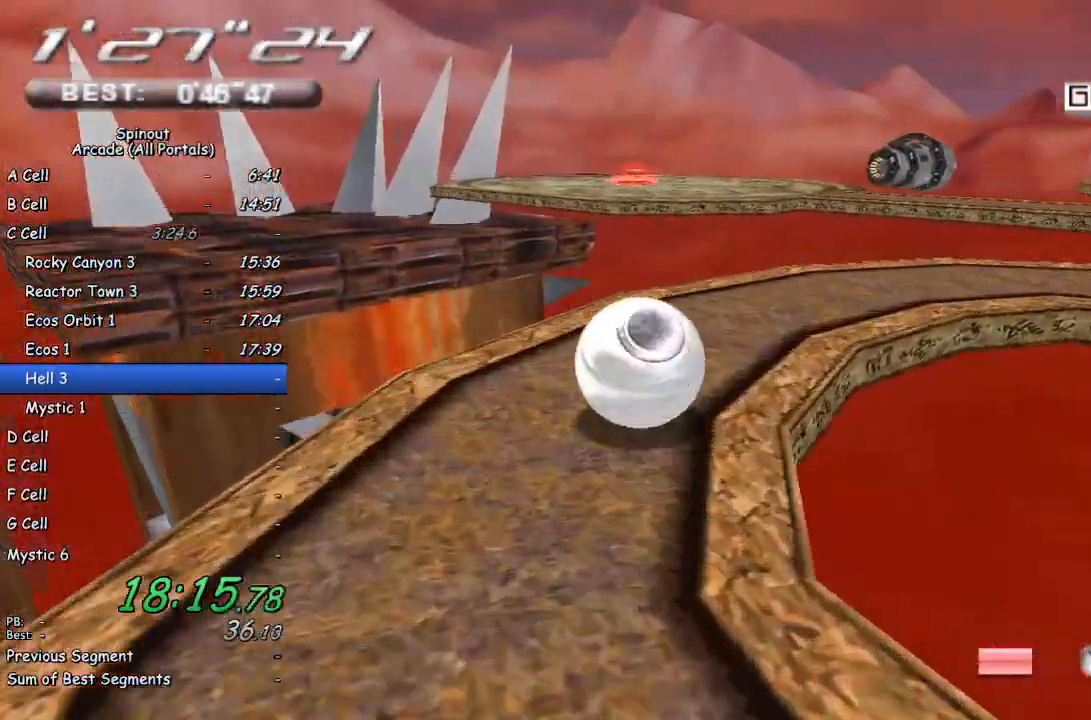
{"buttons": [], "left_stick": "down-right", "right_stick": "down-left", "events": [[150, "right_stick", "center"], [283, "left_stick", "down-right"], [367, "right_stick", "down-left"]]}
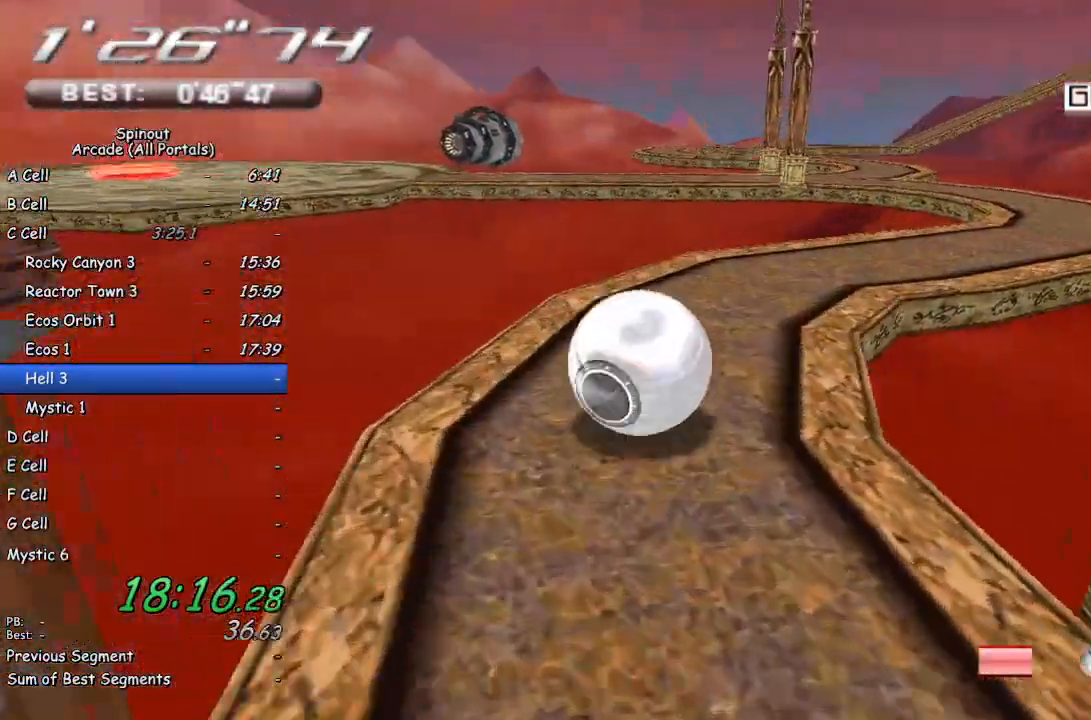
{"buttons": [], "left_stick": "up", "right_stick": "center", "events": [[17, "left_stick", "right"], [67, "right_stick", "center"], [117, "left_stick", "up-right"], [300, "left_stick", "up"]]}
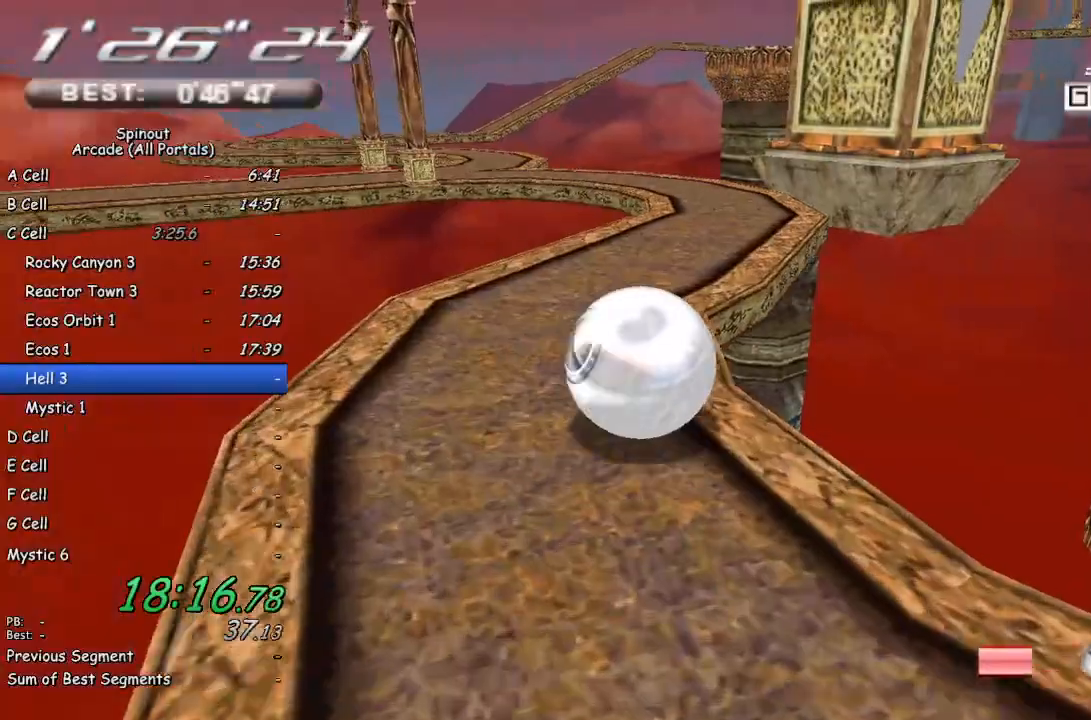
{"buttons": [], "left_stick": "up-left", "right_stick": "center", "events": [[200, "left_stick", "up-right"], [367, "left_stick", "up"], [500, "left_stick", "up-left"]]}
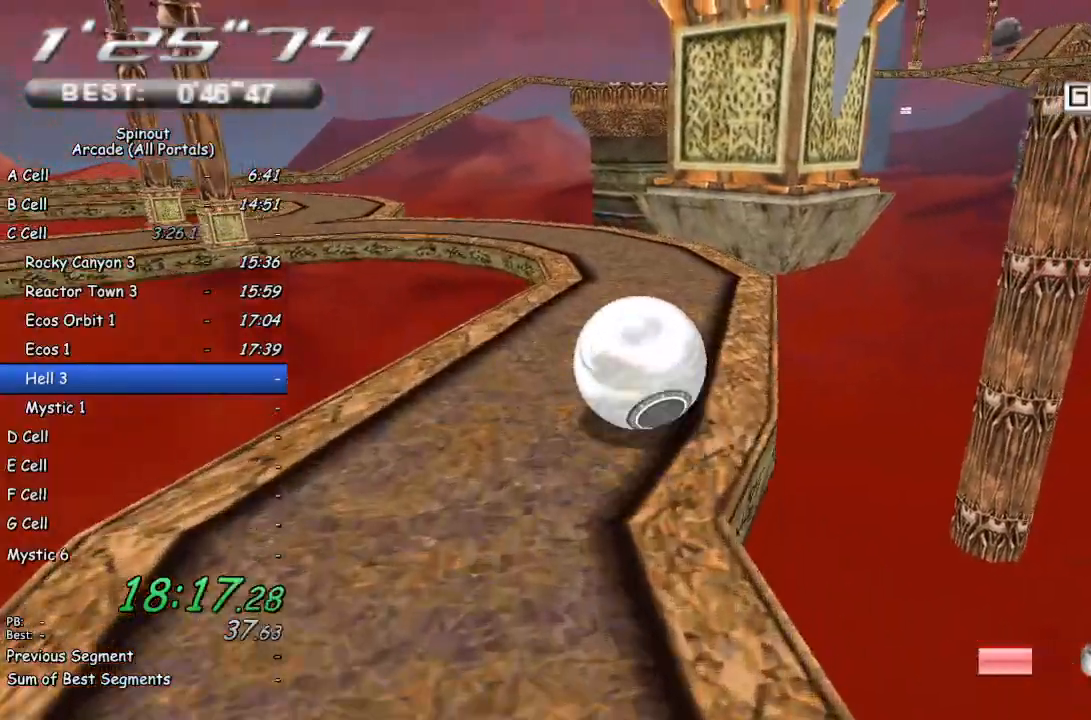
{"buttons": [], "left_stick": "down-left", "right_stick": "right", "events": [[450, "left_stick", "down-left"], [450, "right_stick", "right"]]}
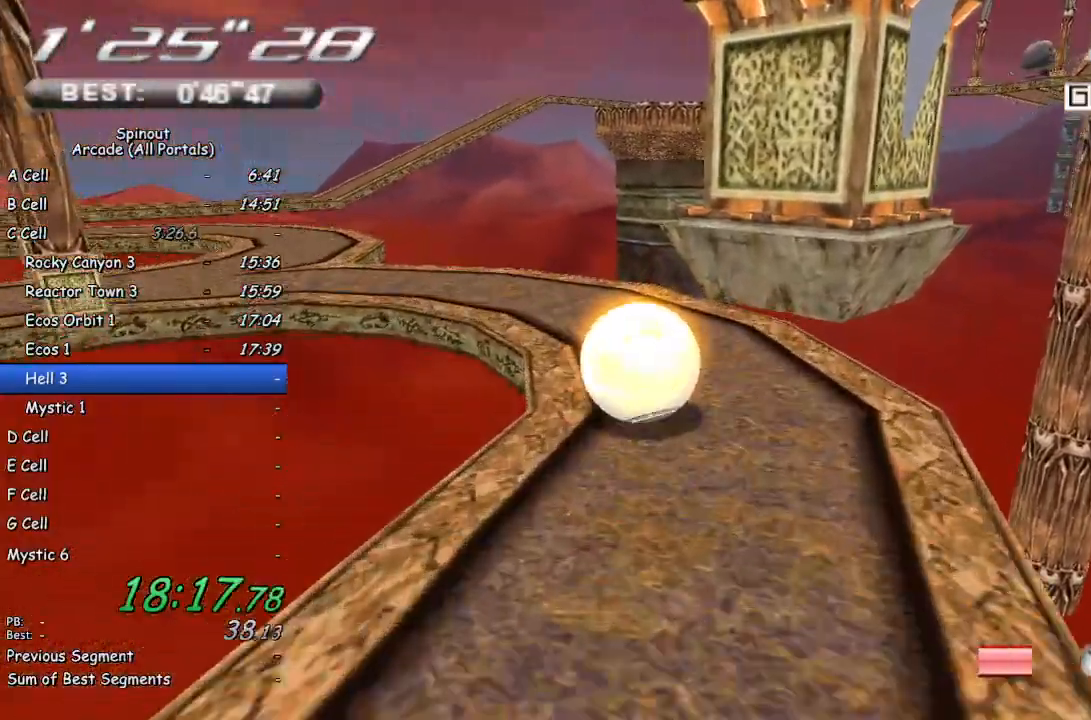
{"buttons": [], "left_stick": "down-left", "right_stick": "right", "events": []}
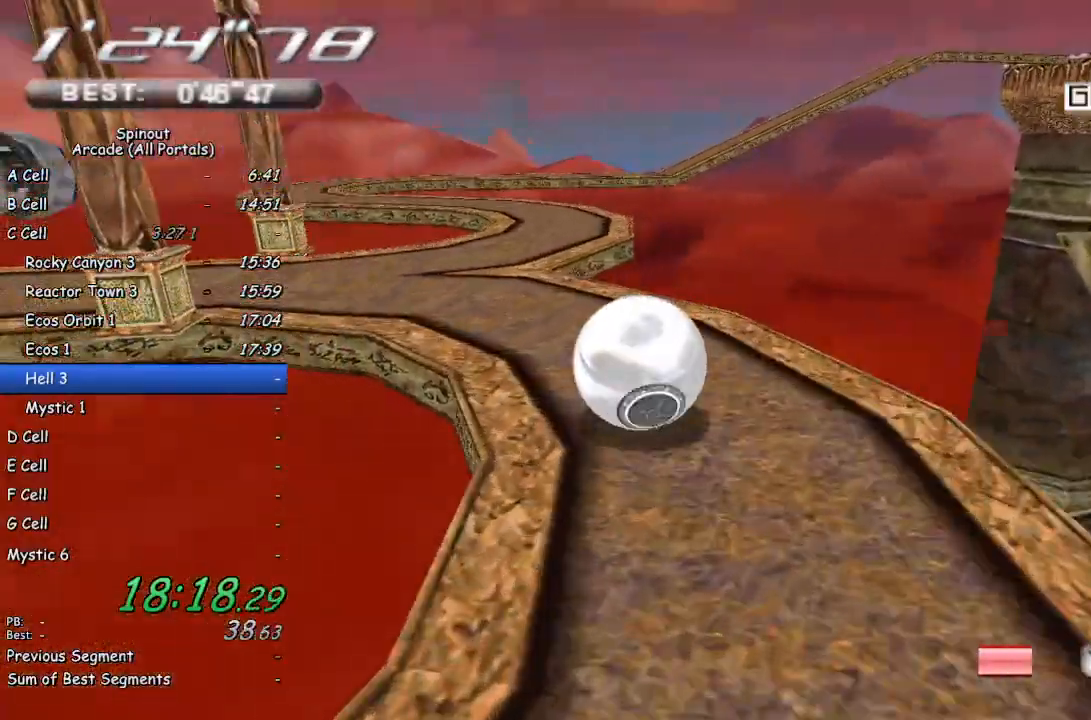
{"buttons": [], "left_stick": "left", "right_stick": "right", "events": [[150, "left_stick", "up-left"], [367, "left_stick", "left"]]}
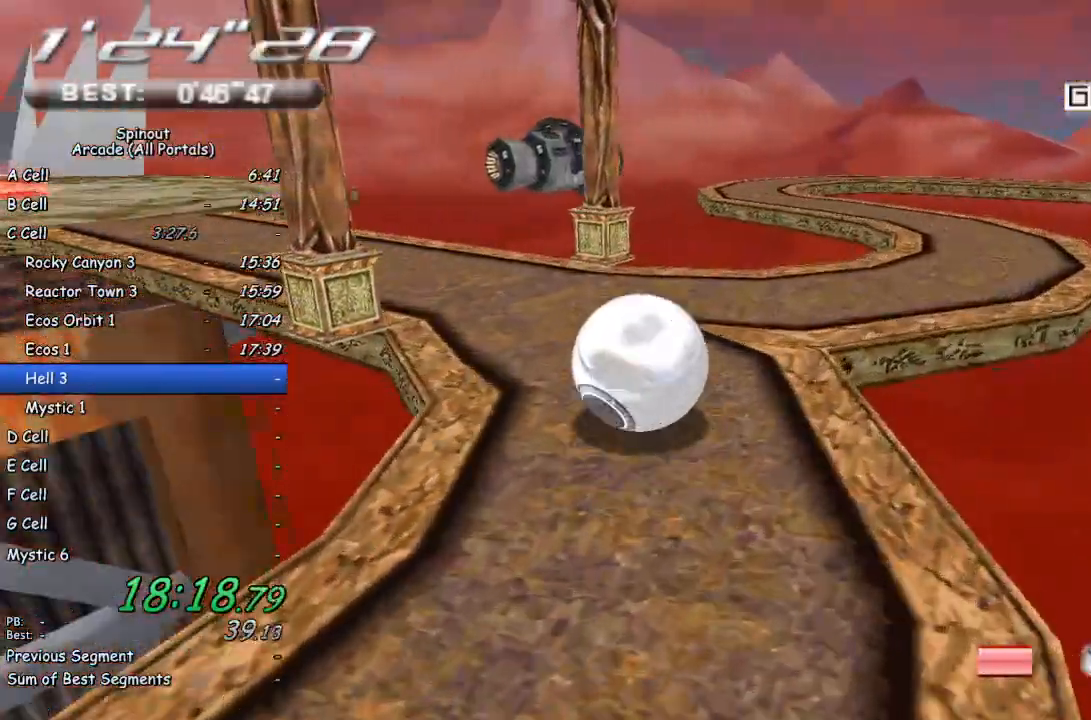
{"buttons": [], "left_stick": "up-left", "right_stick": "center", "events": [[117, "right_stick", "center"], [300, "left_stick", "up-left"]]}
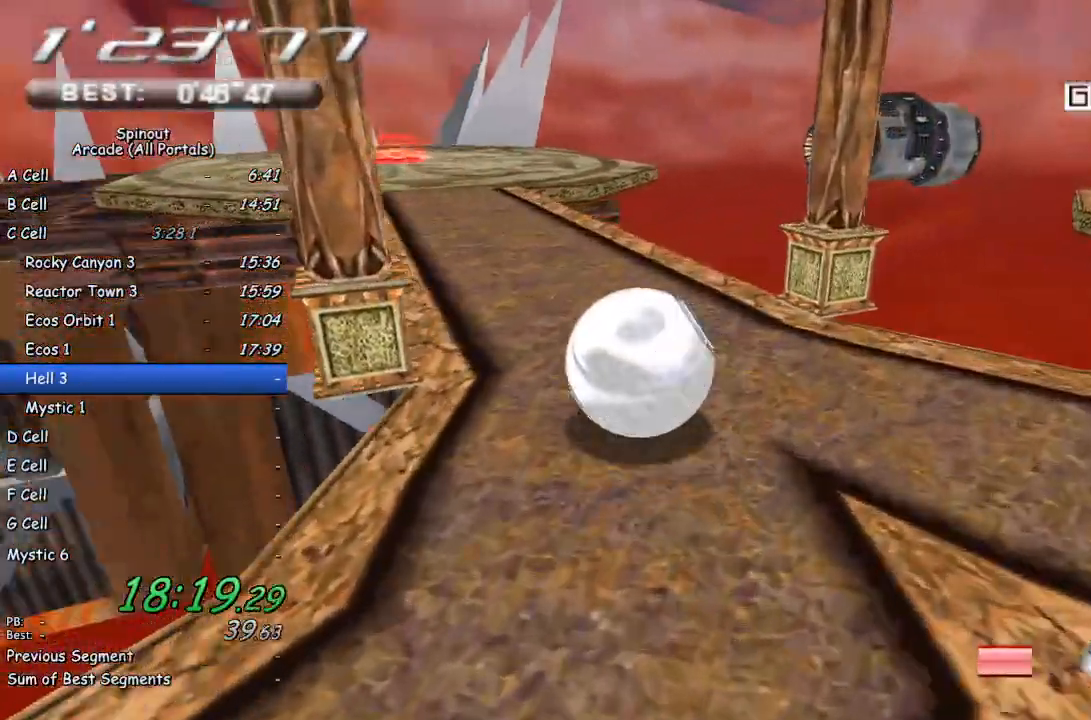
{"buttons": [], "left_stick": "up", "right_stick": "center", "events": [[317, "left_stick", "up"]]}
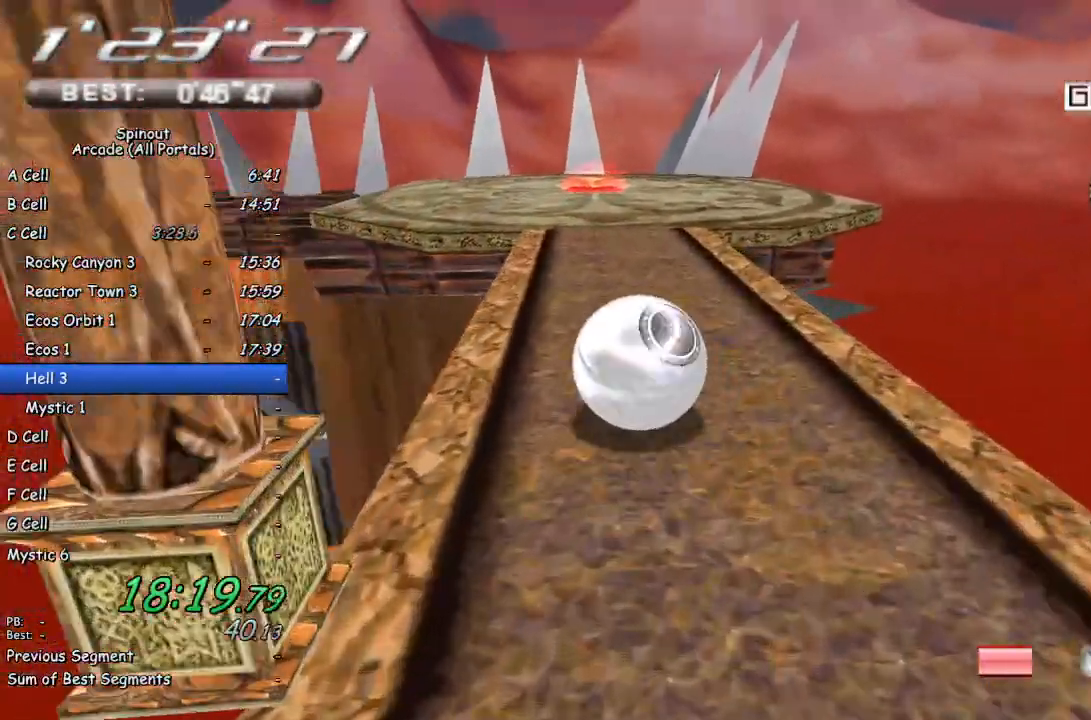
{"buttons": [], "left_stick": "up", "right_stick": "center", "events": []}
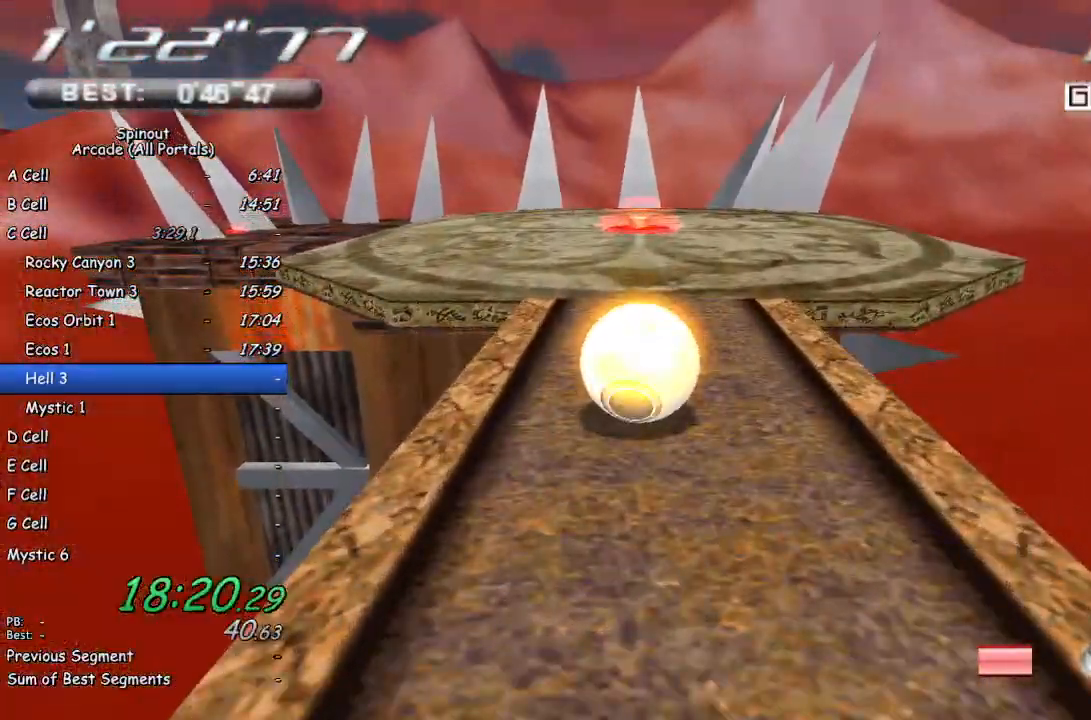
{"buttons": [], "left_stick": "up", "right_stick": "center", "events": []}
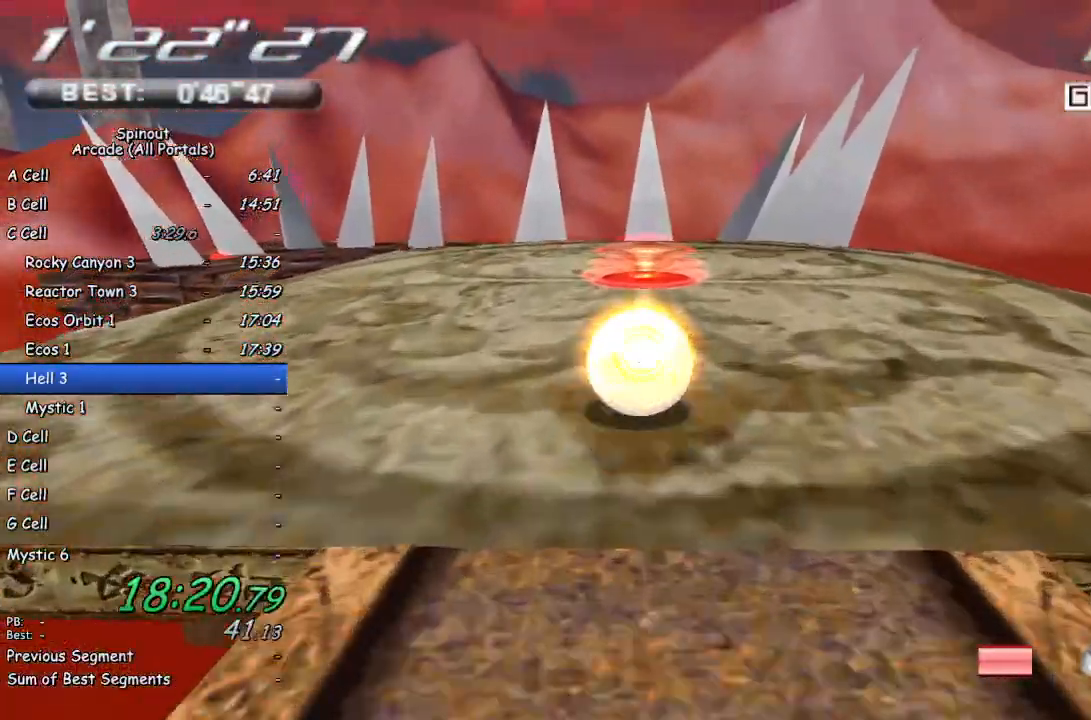
{"buttons": [], "left_stick": "up", "right_stick": "center", "events": []}
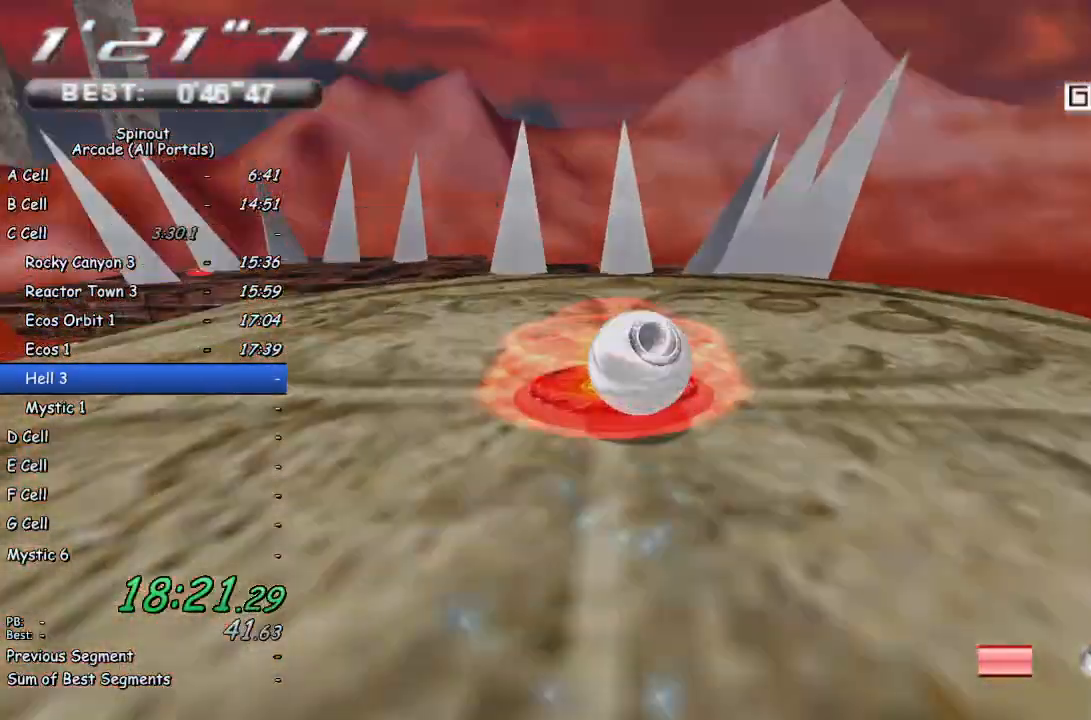
{"buttons": [], "left_stick": "up", "right_stick": "center", "events": []}
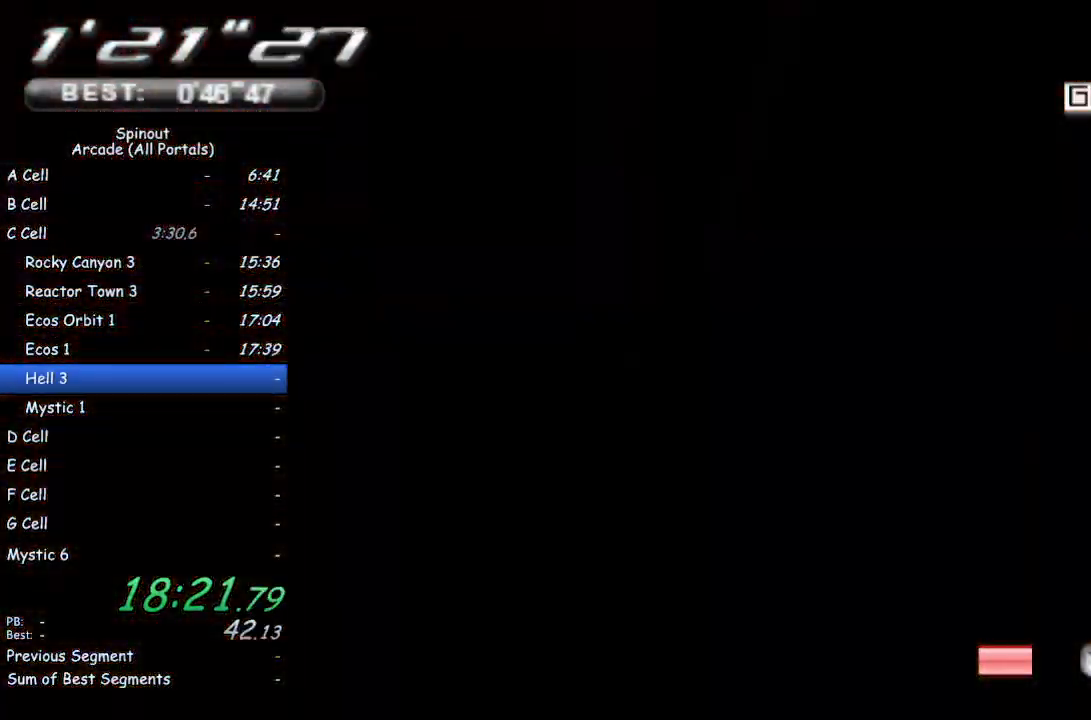
{"buttons": [], "left_stick": "up", "right_stick": "center", "events": []}
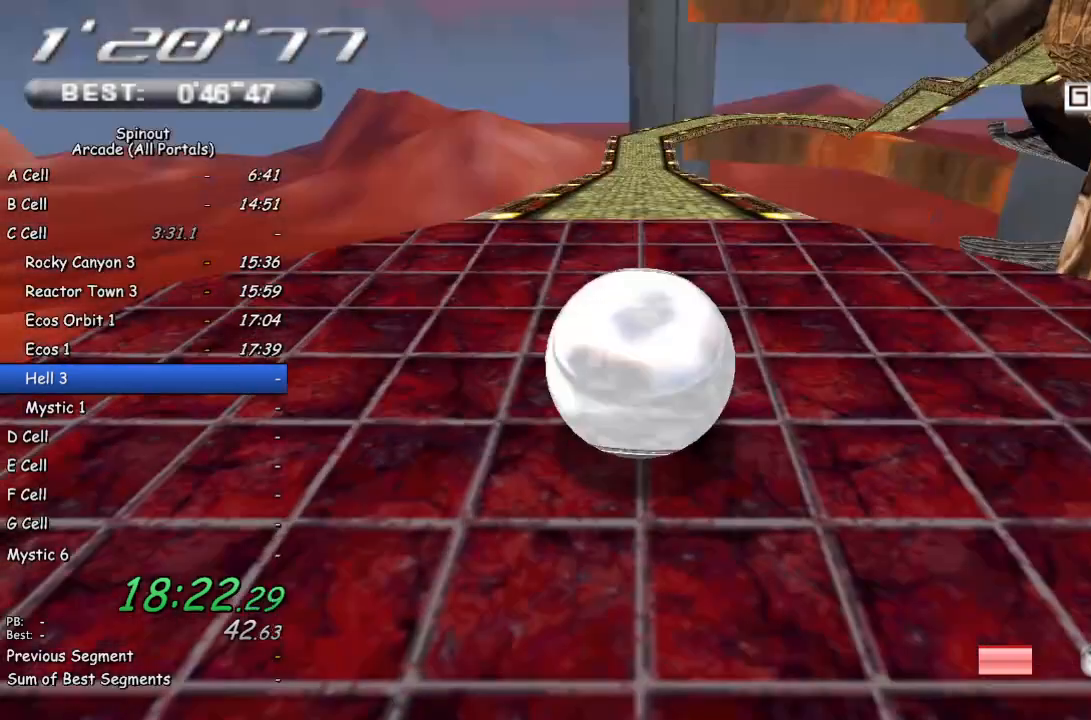
{"buttons": [], "left_stick": "right", "right_stick": "up-left", "events": [[333, "right_stick", "up-left"], [433, "left_stick", "right"]]}
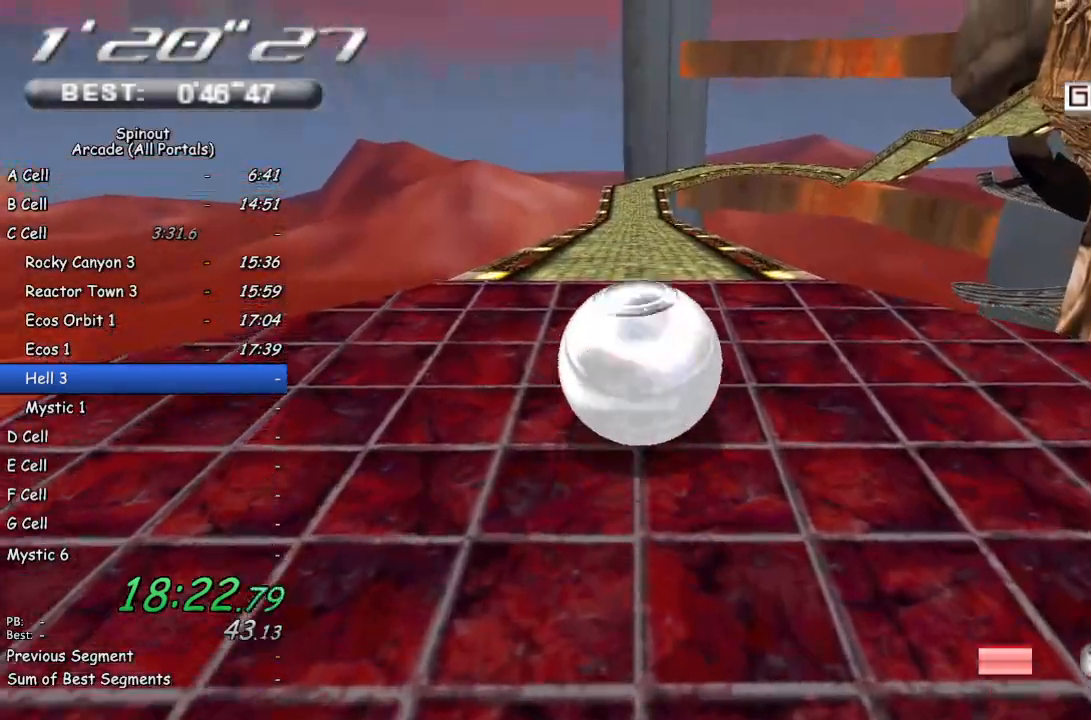
{"buttons": [], "left_stick": "up-left", "right_stick": "up", "events": [[150, "left_stick", "up-left"], [317, "right_stick", "center"], [483, "right_stick", "up"]]}
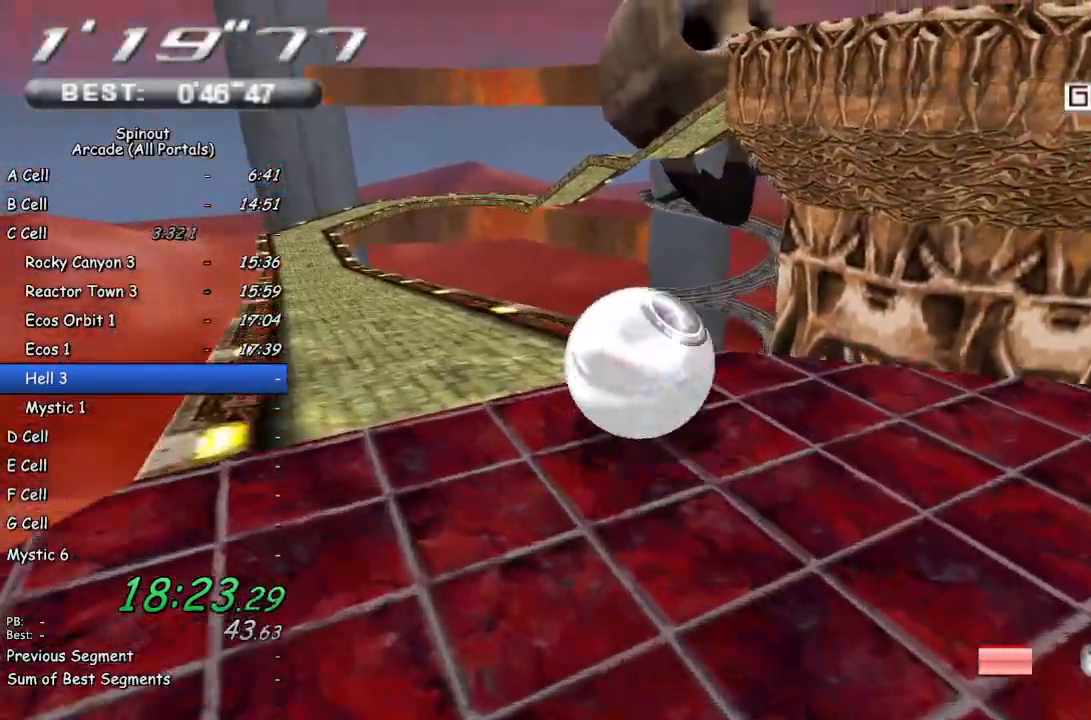
{"buttons": [], "left_stick": "up-right", "right_stick": "center", "events": [[250, "right_stick", "center"], [433, "left_stick", "up-right"]]}
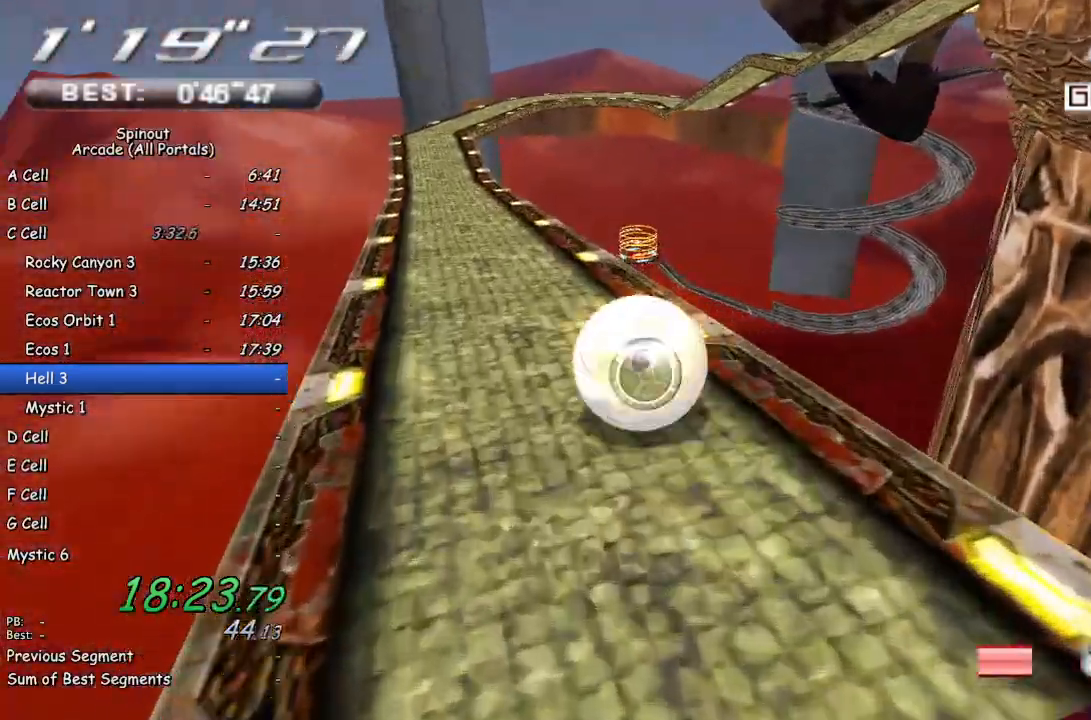
{"buttons": [], "left_stick": "up-left", "right_stick": "center", "events": [[167, "left_stick", "up-left"]]}
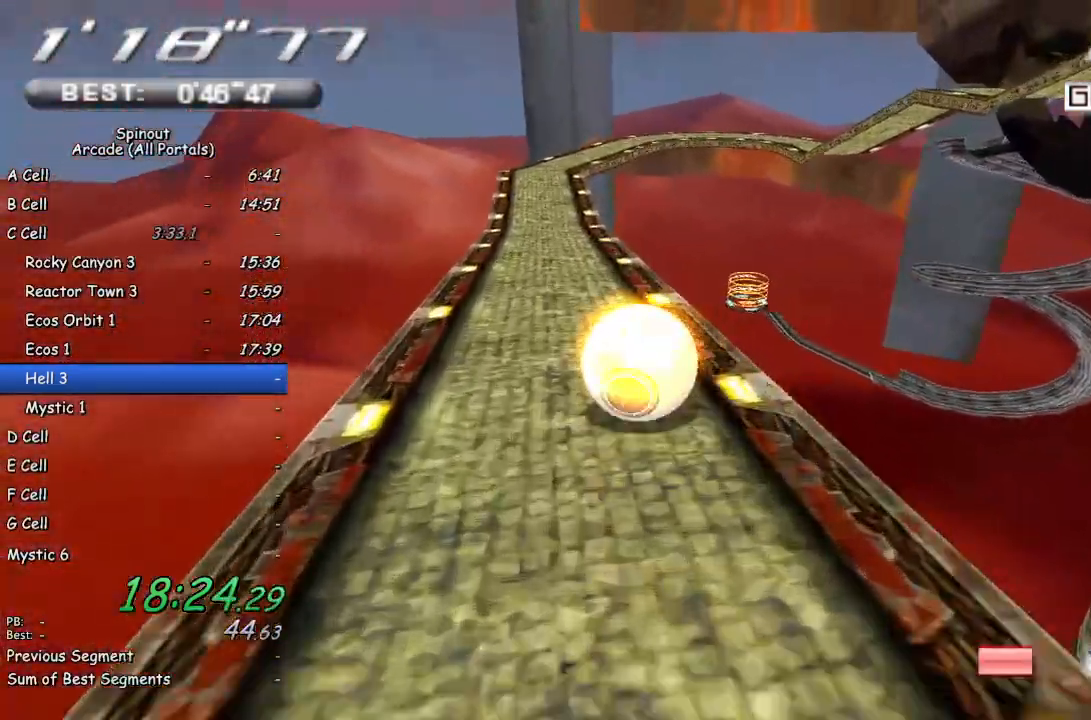
{"buttons": [], "left_stick": "up-right", "right_stick": "center", "events": [[133, "left_stick", "up"], [283, "left_stick", "up-right"]]}
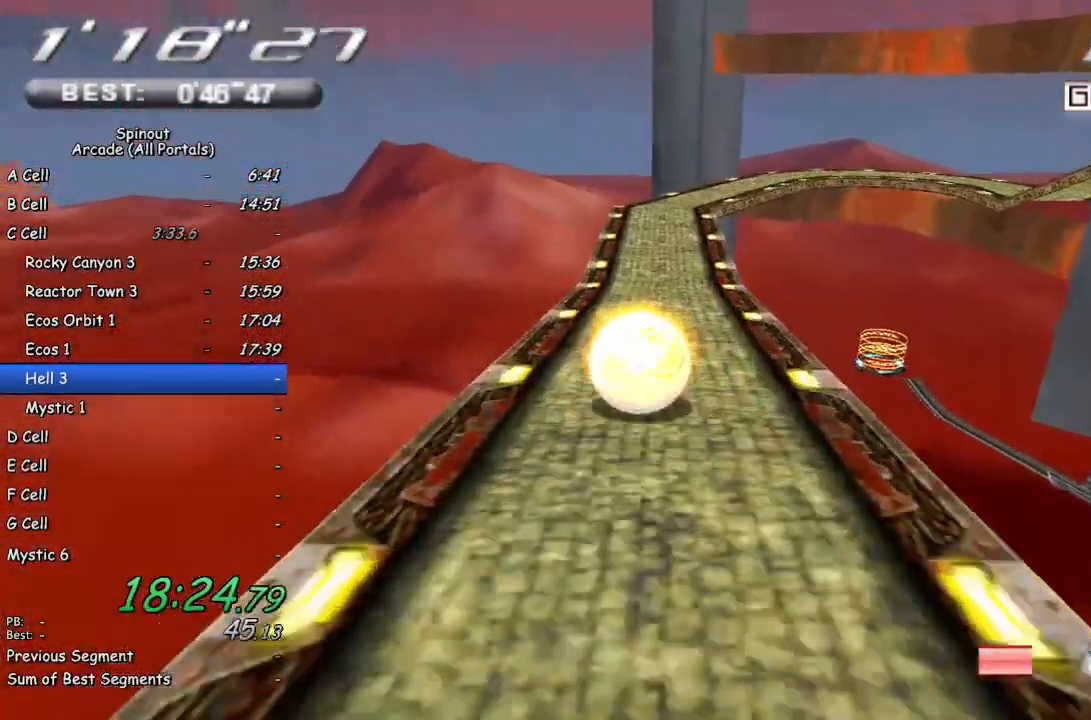
{"buttons": [], "left_stick": "up-right", "right_stick": "center", "events": [[367, "left_stick", "up"], [483, "left_stick", "up-right"]]}
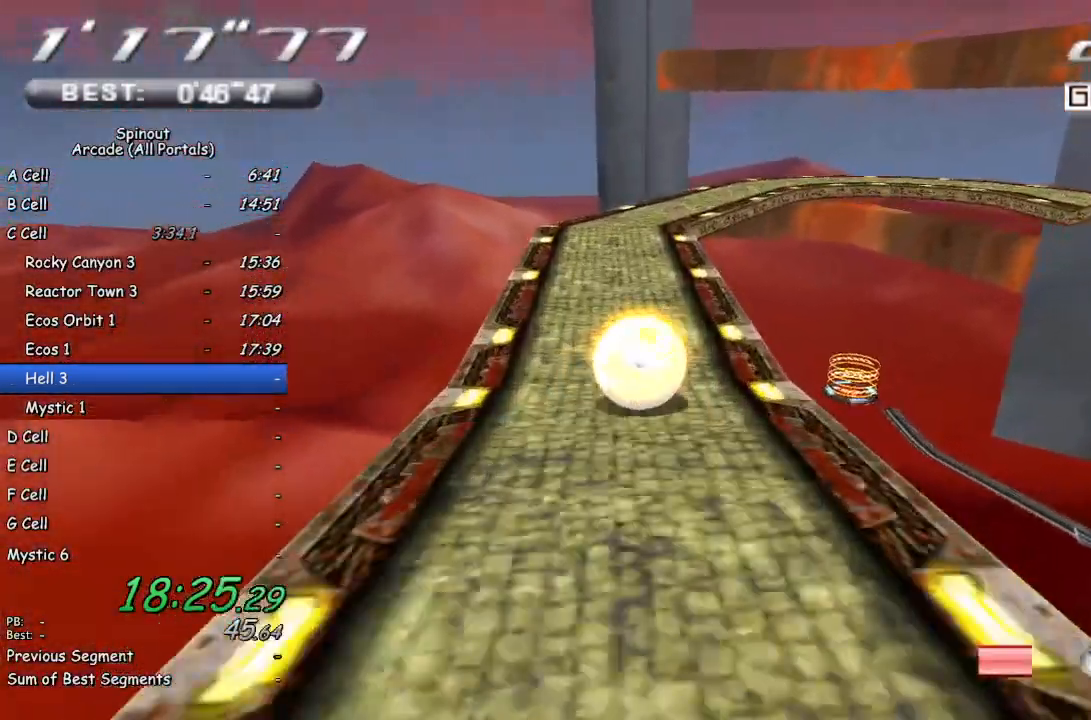
{"buttons": [], "left_stick": "right", "right_stick": "center", "events": [[100, "left_stick", "up"], [367, "left_stick", "right"]]}